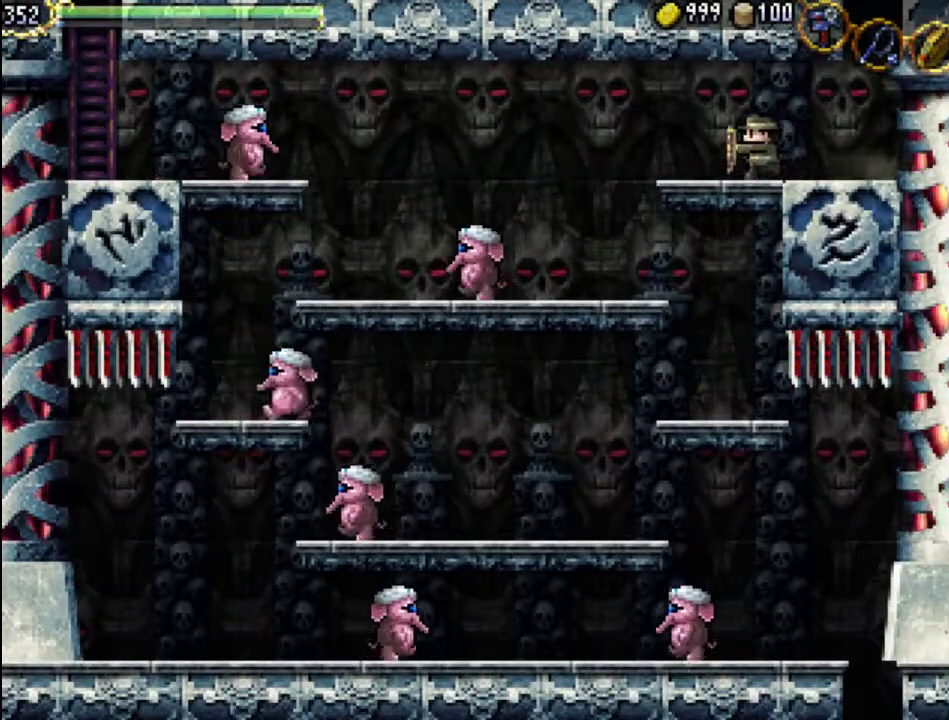
Gameplay with a controller (Xbox layout); each line is a JSON object with the inputs held at the frame after it (dt_ms = milliseconds from this image to that frame). "events" lists button and stick changes between this image and that frame as [ms after this image, input, new state], when the widget could be followed in between. Not read: L3 R3 left_stick right_stick.
{"dt_ms": 500, "buttons": ["DPAD_LEFT"], "events": [[100, "A", "down"], [267, "A", "up"]]}
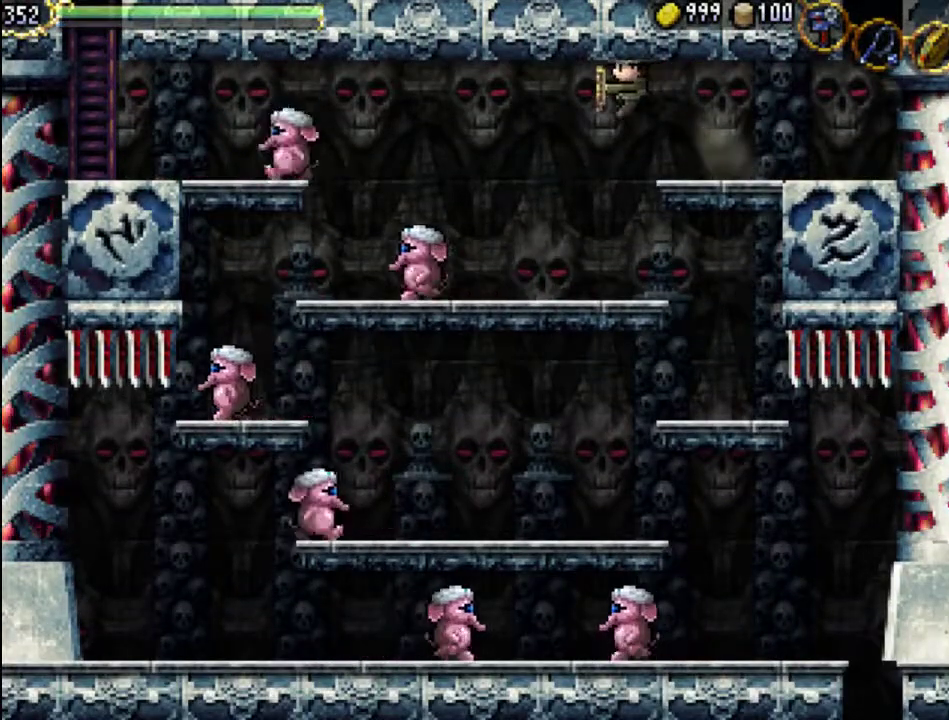
{"dt_ms": 500, "buttons": ["DPAD_LEFT"], "events": []}
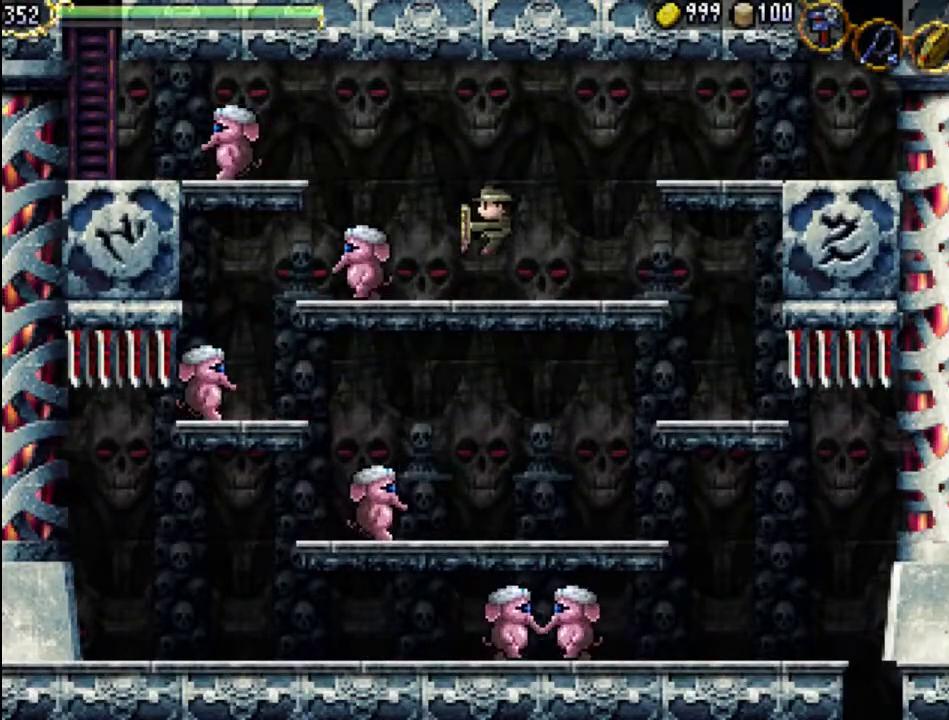
{"dt_ms": 500, "buttons": [], "events": [[233, "X", "down"], [333, "X", "up"], [367, "DPAD_LEFT", "up"], [400, "X", "down"], [500, "X", "up"]]}
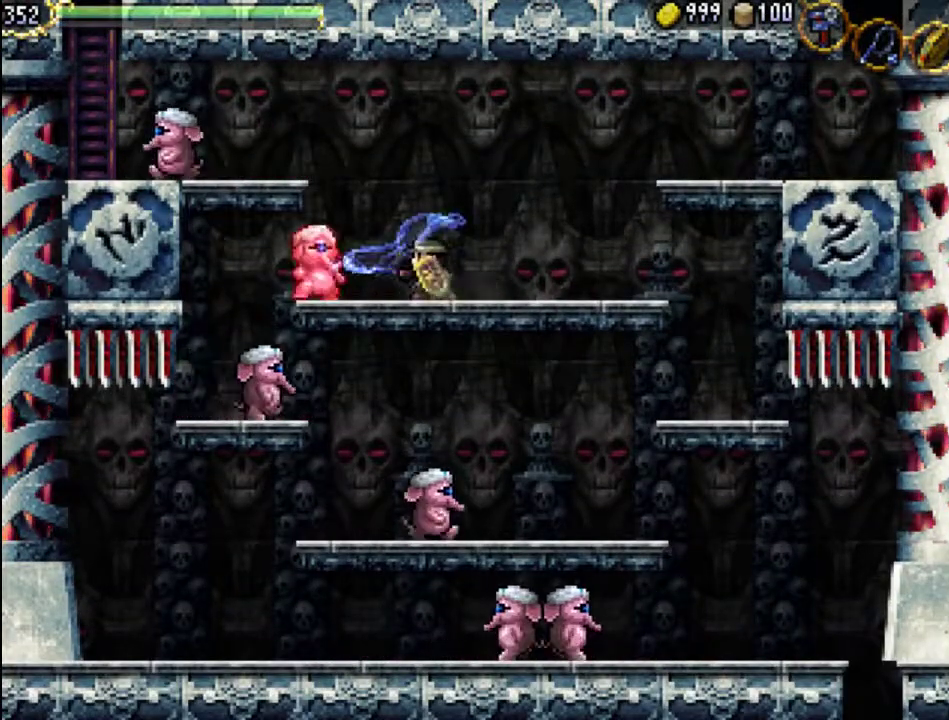
{"dt_ms": 500, "buttons": ["X"], "events": [[100, "X", "down"], [133, "DPAD_LEFT", "down"], [200, "X", "up"], [300, "X", "down"], [367, "DPAD_LEFT", "up"], [400, "X", "up"], [467, "X", "down"]]}
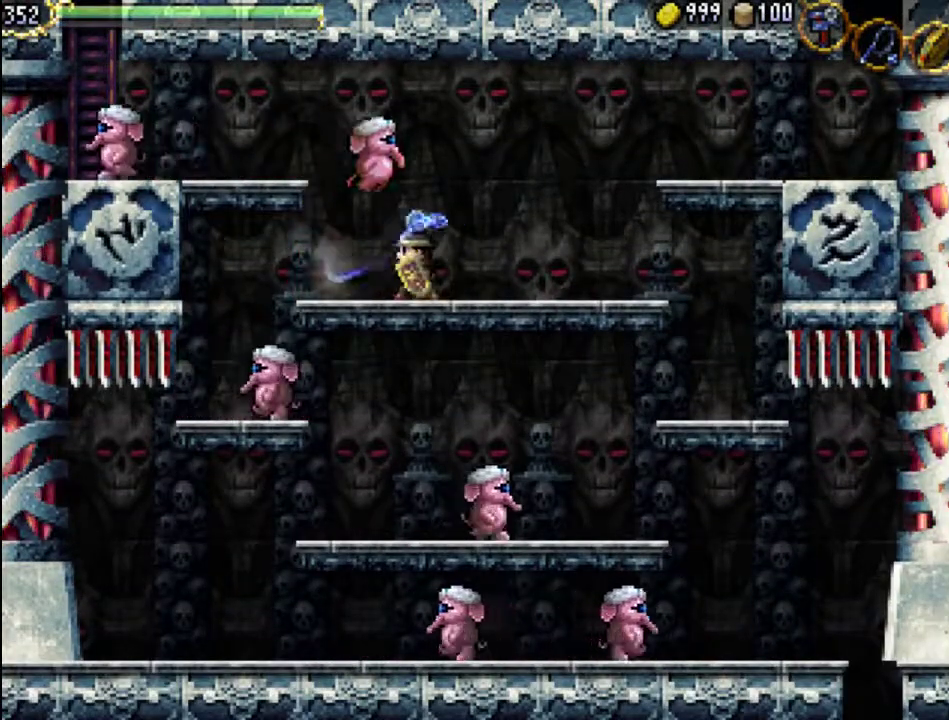
{"dt_ms": 500, "buttons": ["X", "DPAD_RIGHT"], "events": [[67, "X", "up"], [133, "DPAD_LEFT", "down"], [267, "X", "down"], [333, "DPAD_LEFT", "up"], [333, "X", "up"], [400, "DPAD_DOWN", "down"], [400, "DPAD_RIGHT", "down"], [467, "DPAD_DOWN", "up"], [467, "X", "down"]]}
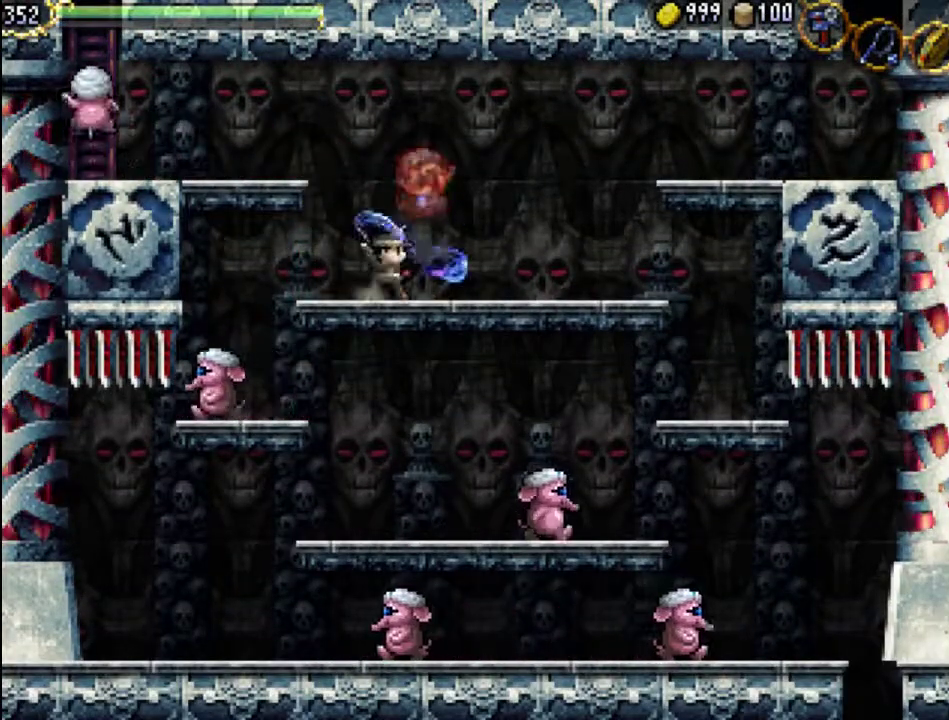
{"dt_ms": 500, "buttons": ["DPAD_LEFT"], "events": [[67, "X", "up"], [133, "X", "down"], [167, "DPAD_RIGHT", "up"], [233, "X", "up"], [333, "DPAD_LEFT", "down"]]}
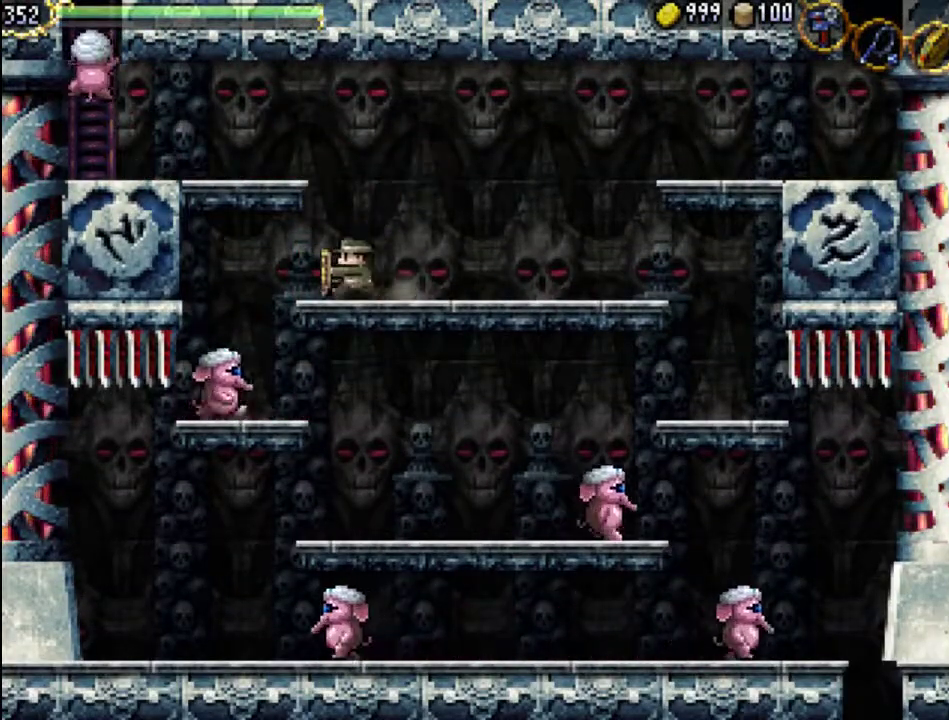
{"dt_ms": 500, "buttons": ["DPAD_RIGHT"], "events": [[67, "DPAD_LEFT", "up"], [333, "DPAD_RIGHT", "down"]]}
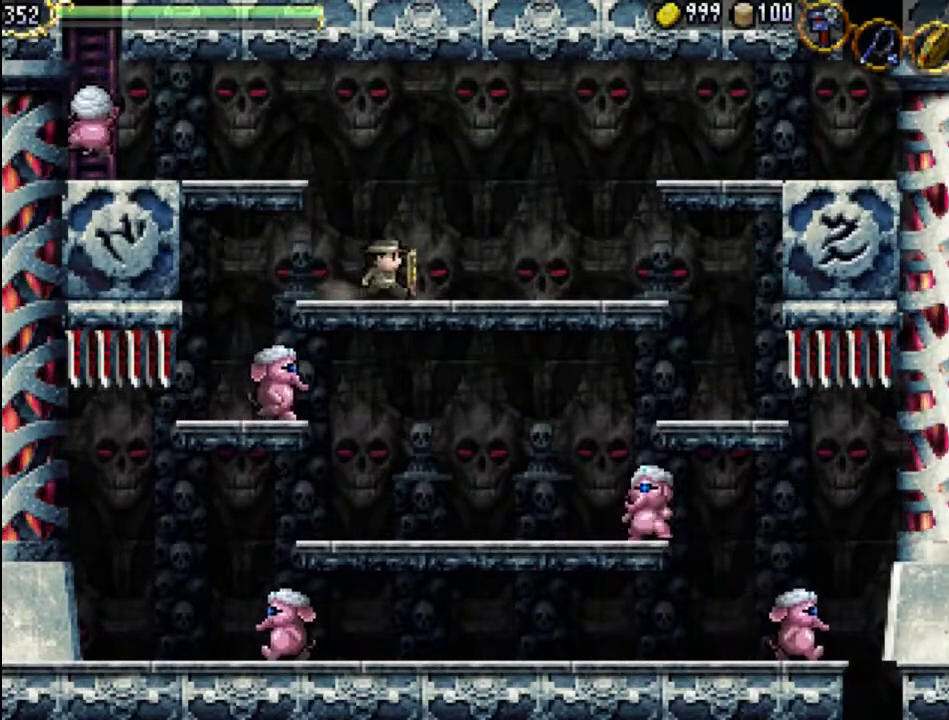
{"dt_ms": 500, "buttons": ["DPAD_RIGHT"], "events": []}
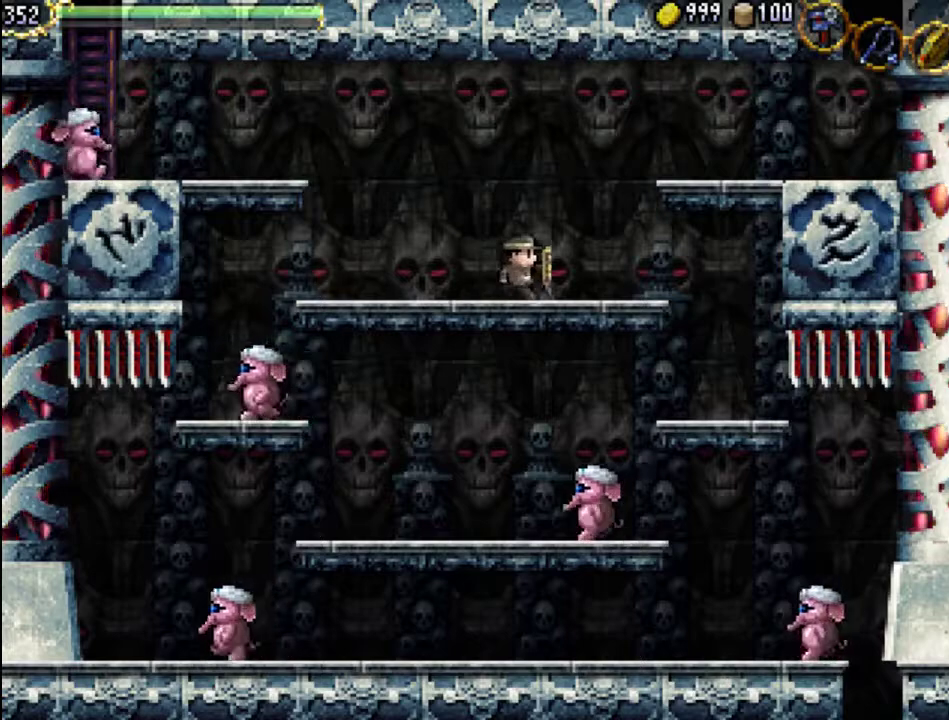
{"dt_ms": 500, "buttons": ["DPAD_RIGHT"], "events": [[167, "A", "down"], [267, "A", "up"]]}
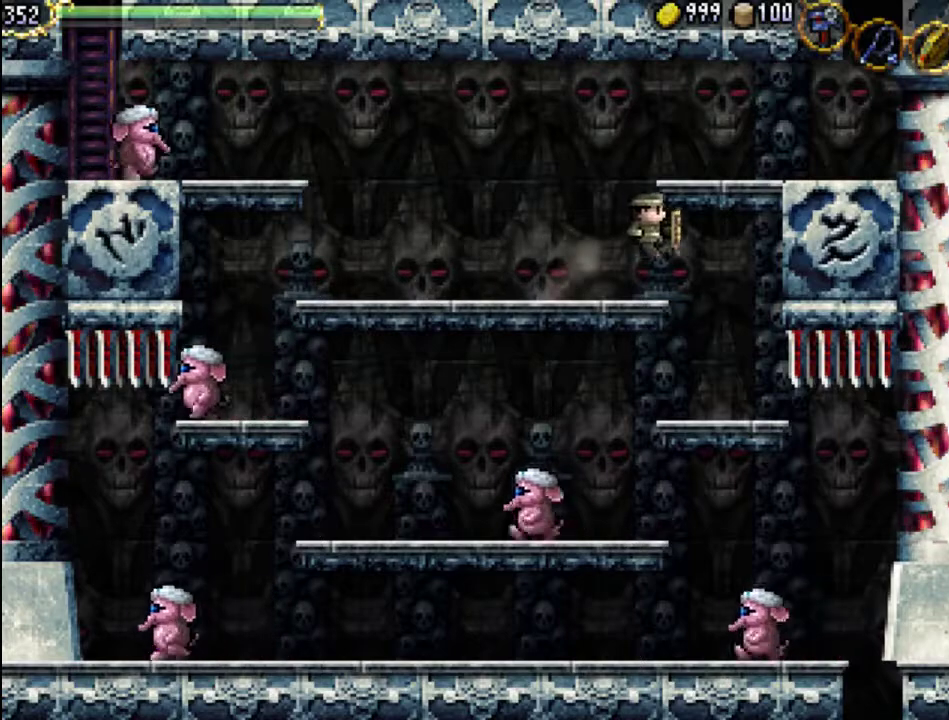
{"dt_ms": 500, "buttons": ["DPAD_LEFT"], "events": [[100, "DPAD_RIGHT", "up"], [167, "DPAD_LEFT", "down"]]}
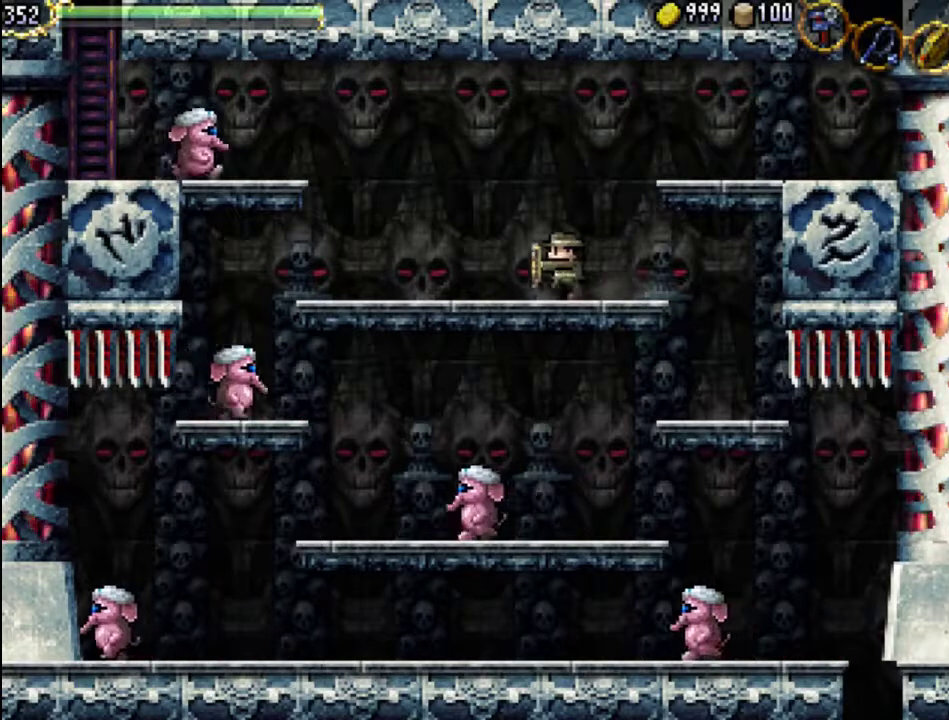
{"dt_ms": 500, "buttons": ["A", "DPAD_RIGHT"], "events": [[33, "DPAD_LEFT", "up"], [167, "DPAD_RIGHT", "down"], [400, "A", "down"]]}
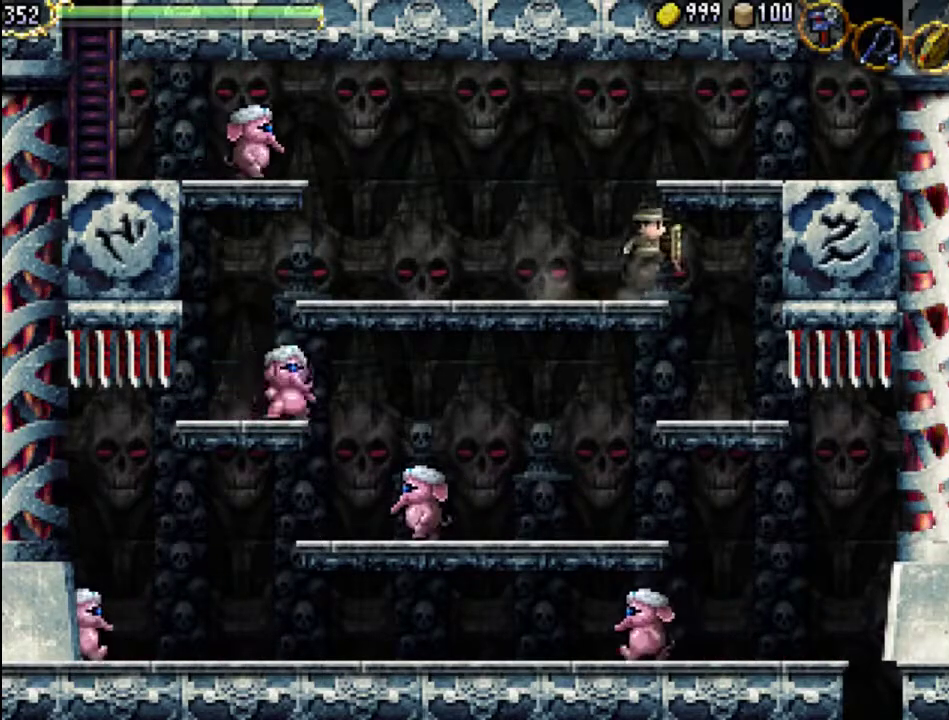
{"dt_ms": 500, "buttons": ["DPAD_UP", "DPAD_RIGHT"], "events": [[33, "A", "up"], [33, "DPAD_UP", "down"], [167, "A", "down"], [333, "A", "up"]]}
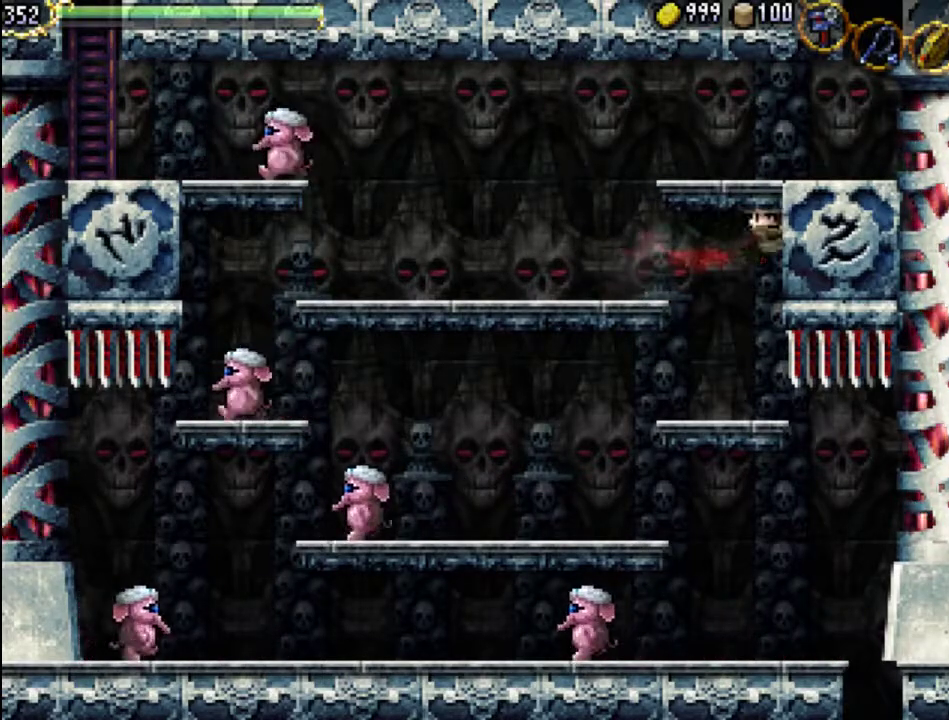
{"dt_ms": 500, "buttons": ["DPAD_RIGHT"], "events": [[67, "A", "down"], [200, "A", "up"], [200, "DPAD_LEFT", "down"], [267, "DPAD_UP", "up"], [333, "DPAD_RIGHT", "up"], [400, "DPAD_LEFT", "up"], [433, "DPAD_RIGHT", "down"]]}
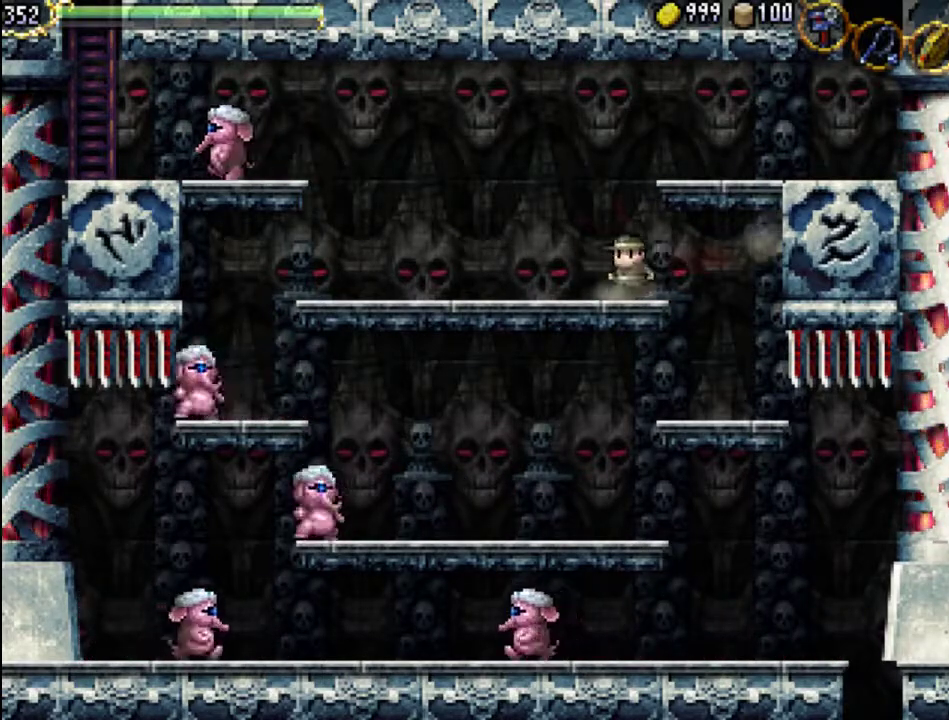
{"dt_ms": 500, "buttons": ["X", "DPAD_RIGHT"], "events": [[133, "A", "down"], [233, "A", "up"], [467, "X", "down"]]}
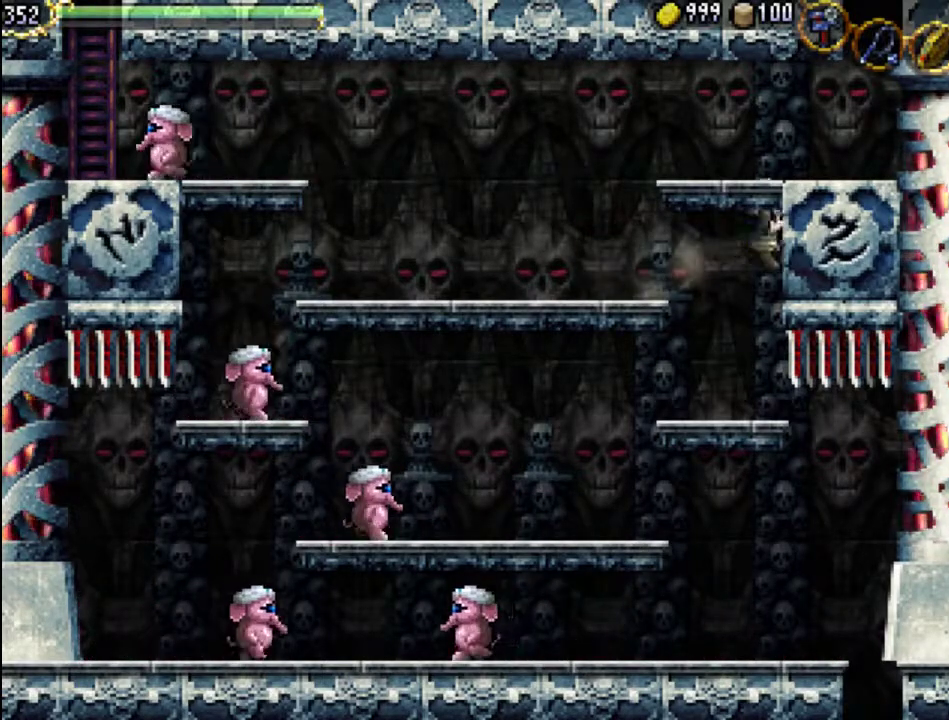
{"dt_ms": 500, "buttons": [], "events": [[100, "X", "up"], [167, "X", "down"], [233, "X", "up"], [300, "DPAD_RIGHT", "up"], [333, "X", "down"], [400, "X", "up"]]}
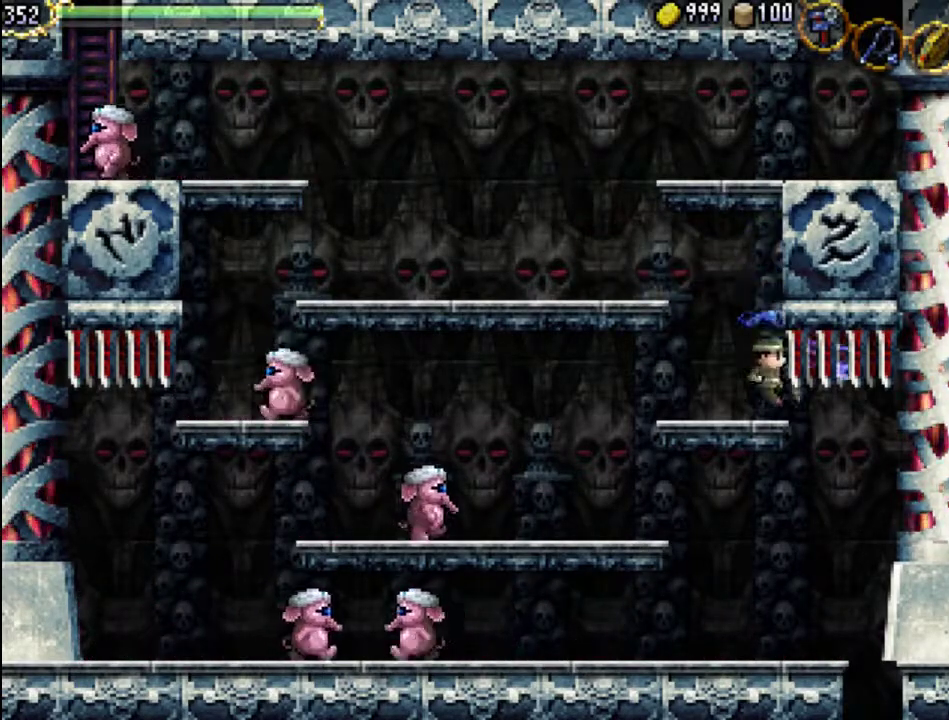
{"dt_ms": 500, "buttons": [], "events": [[200, "DPAD_LEFT", "down"], [333, "DPAD_LEFT", "up"]]}
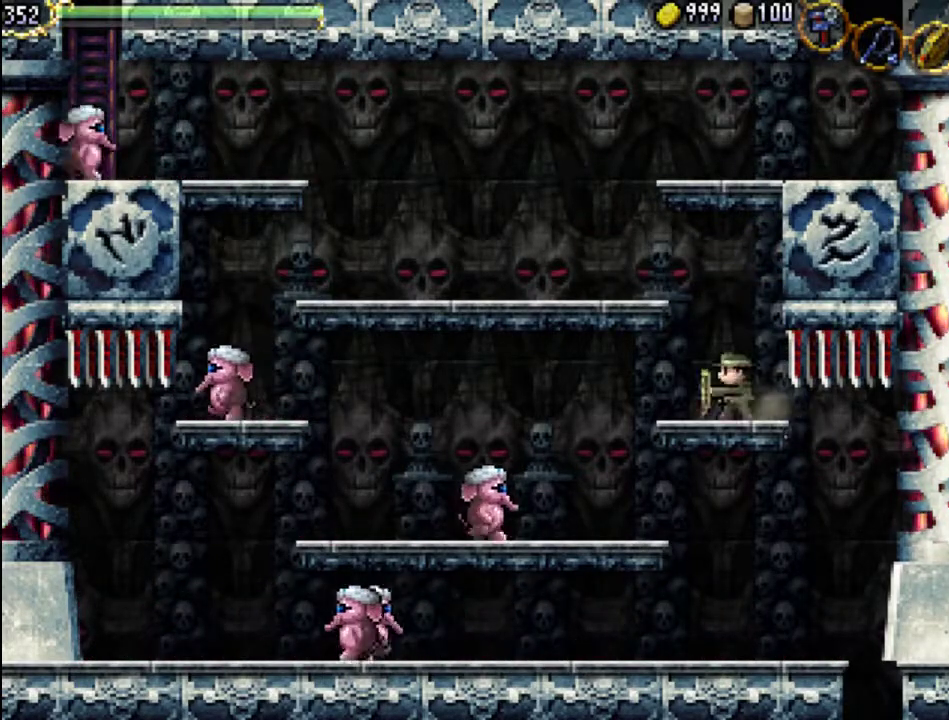
{"dt_ms": 500, "buttons": ["DPAD_RIGHT"], "events": [[33, "DPAD_RIGHT", "down"], [67, "A", "down"], [200, "A", "up"]]}
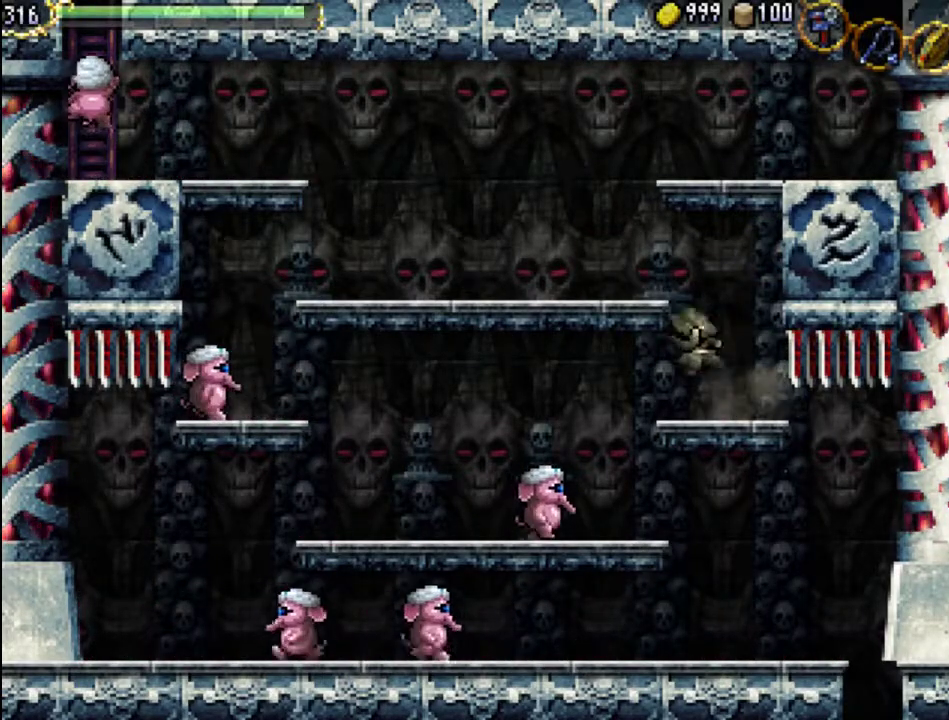
{"dt_ms": 500, "buttons": ["DPAD_LEFT"], "events": [[133, "DPAD_RIGHT", "up"], [333, "DPAD_LEFT", "down"]]}
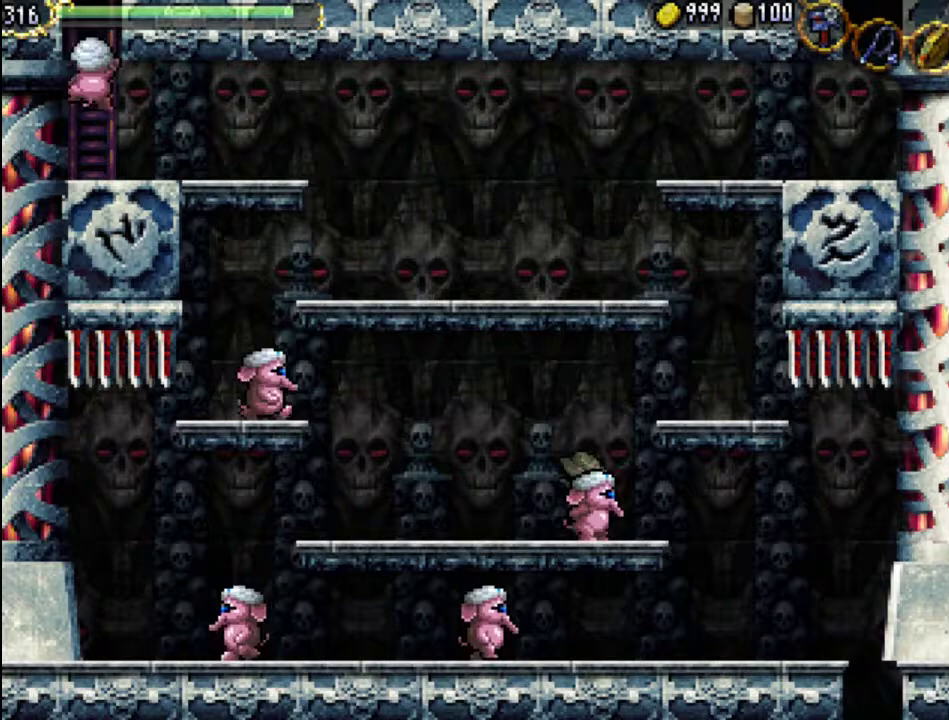
{"dt_ms": 500, "buttons": [], "events": [[100, "DPAD_LEFT", "up"], [133, "DPAD_DOWN", "down"], [133, "DPAD_RIGHT", "down"], [167, "X", "down"], [200, "DPAD_DOWN", "up"], [267, "DPAD_DOWN", "down"], [267, "DPAD_RIGHT", "up"], [267, "X", "up"], [300, "DPAD_DOWN", "up"], [333, "X", "down"], [433, "X", "up"]]}
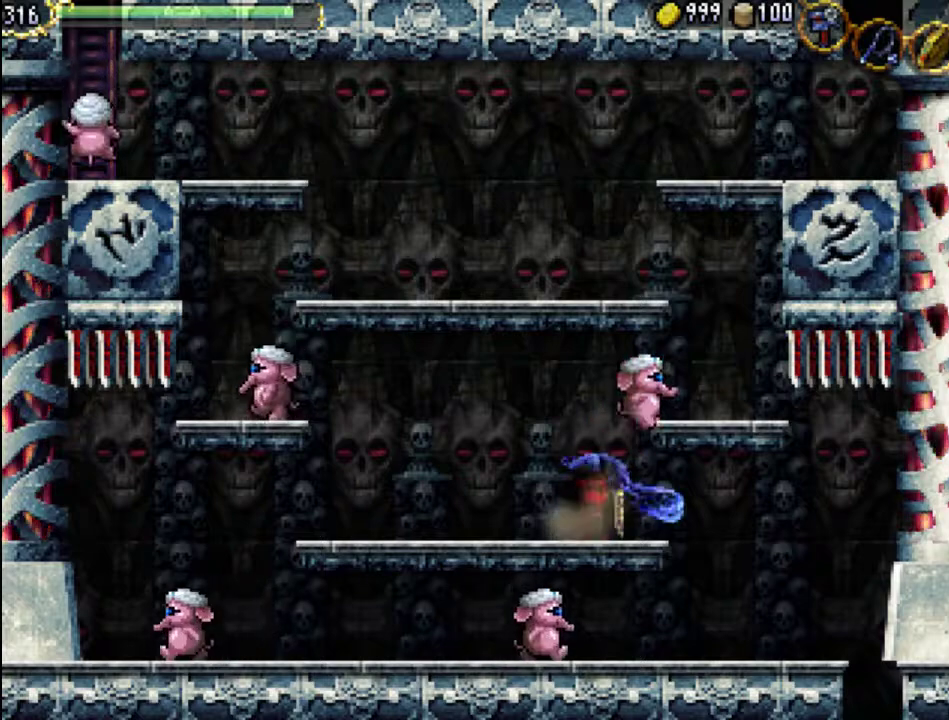
{"dt_ms": 500, "buttons": ["X"], "events": [[167, "A", "down"], [233, "X", "down"], [333, "A", "up"], [400, "X", "up"], [433, "X", "down"]]}
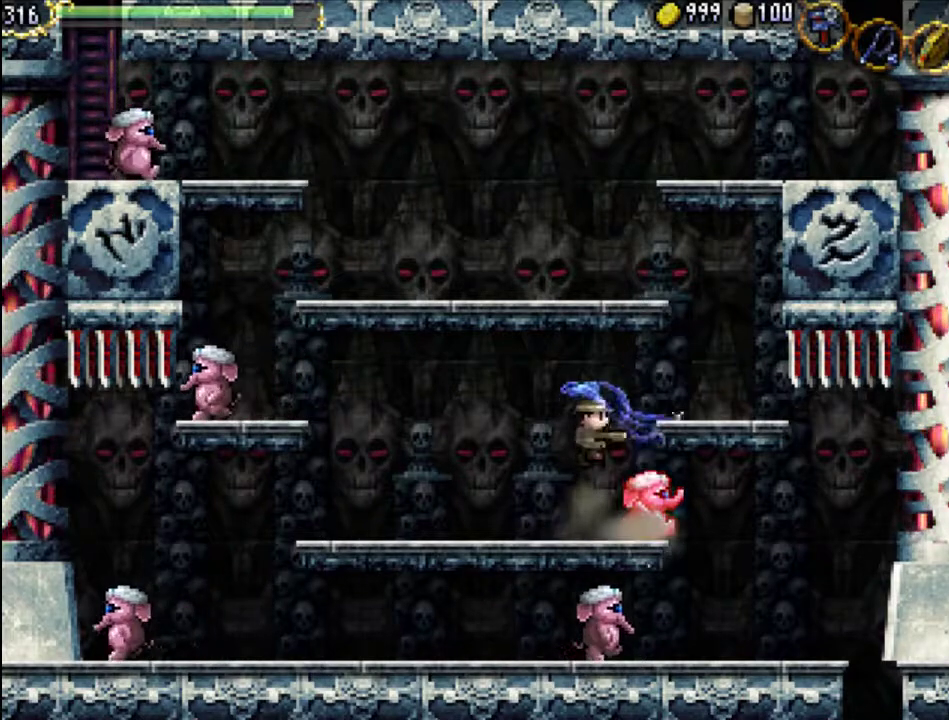
{"dt_ms": 500, "buttons": ["X"], "events": [[33, "X", "up"], [133, "X", "down"], [233, "X", "up"], [300, "X", "down"], [367, "X", "up"], [433, "X", "down"]]}
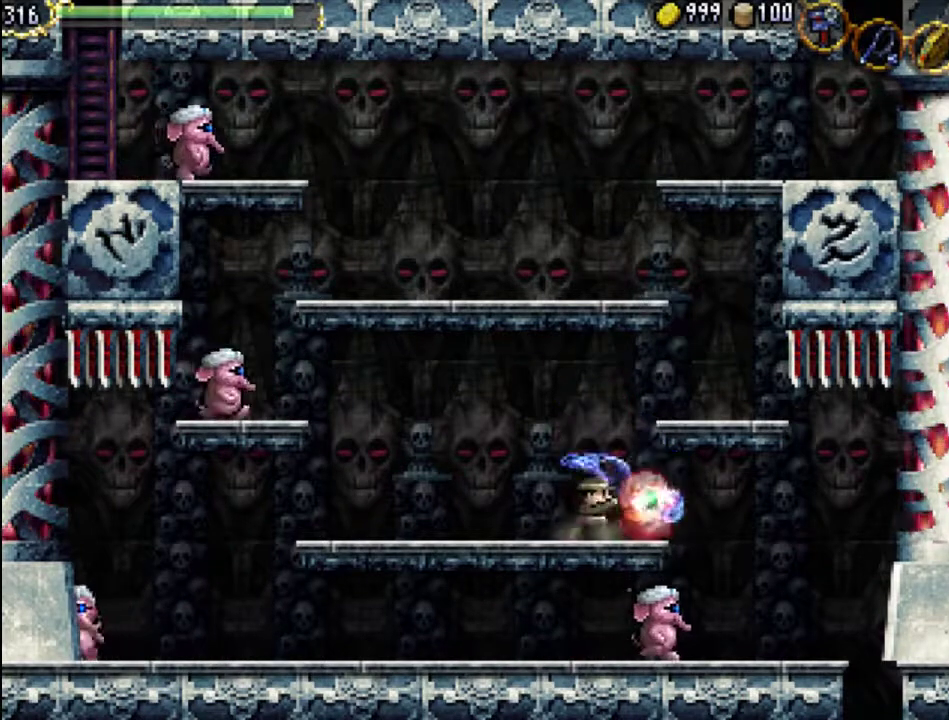
{"dt_ms": 500, "buttons": ["DPAD_RIGHT"], "events": [[33, "X", "up"], [100, "X", "down"], [200, "X", "up"], [233, "DPAD_LEFT", "down"], [367, "DPAD_LEFT", "up"], [400, "DPAD_RIGHT", "down"]]}
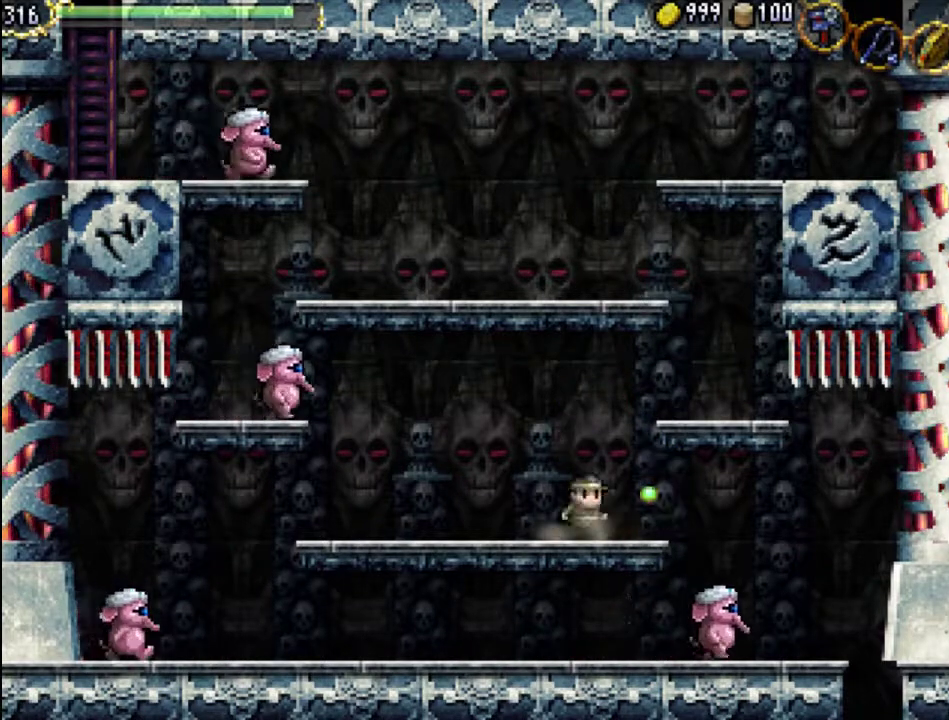
{"dt_ms": 1000, "buttons": ["A", "DPAD_LEFT"]}
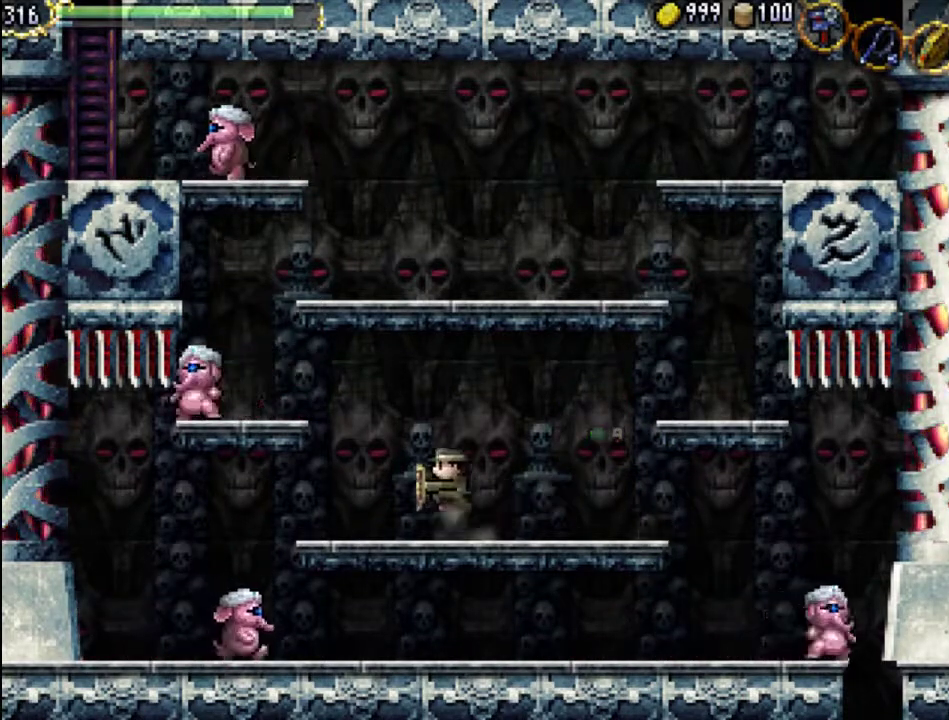
{"dt_ms": 500, "buttons": ["X"], "events": [[133, "X", "down"], [167, "DPAD_LEFT", "up"], [300, "A", "up"], [367, "X", "up"], [433, "X", "down"]]}
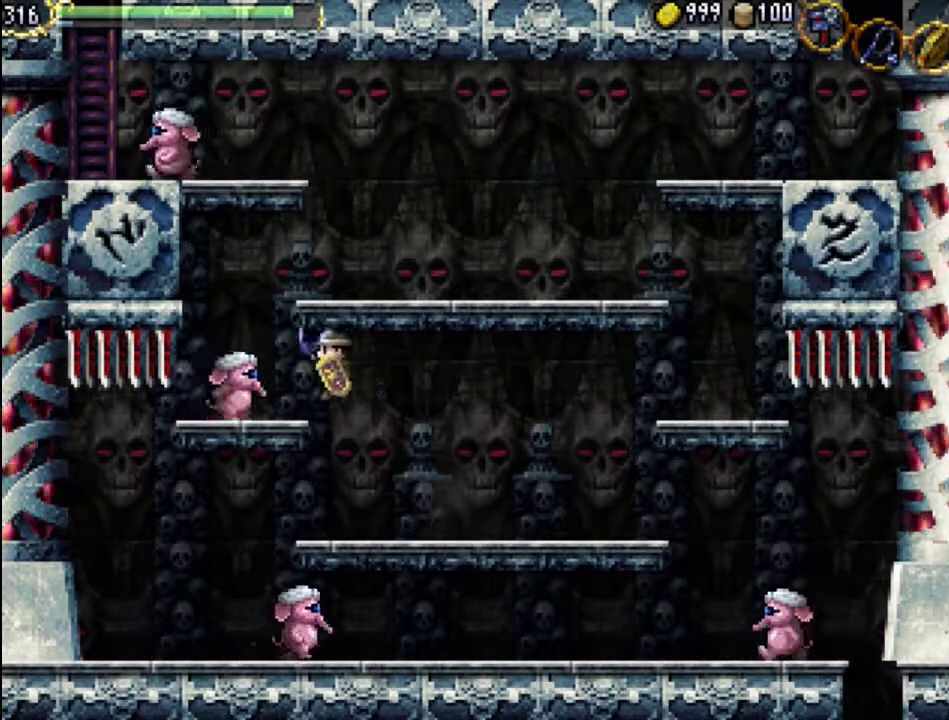
{"dt_ms": 500, "buttons": ["DPAD_LEFT"], "events": [[33, "X", "up"], [100, "X", "down"], [167, "X", "up"], [233, "X", "down"], [333, "X", "up"], [400, "X", "down"], [500, "DPAD_LEFT", "down"], [500, "X", "up"]]}
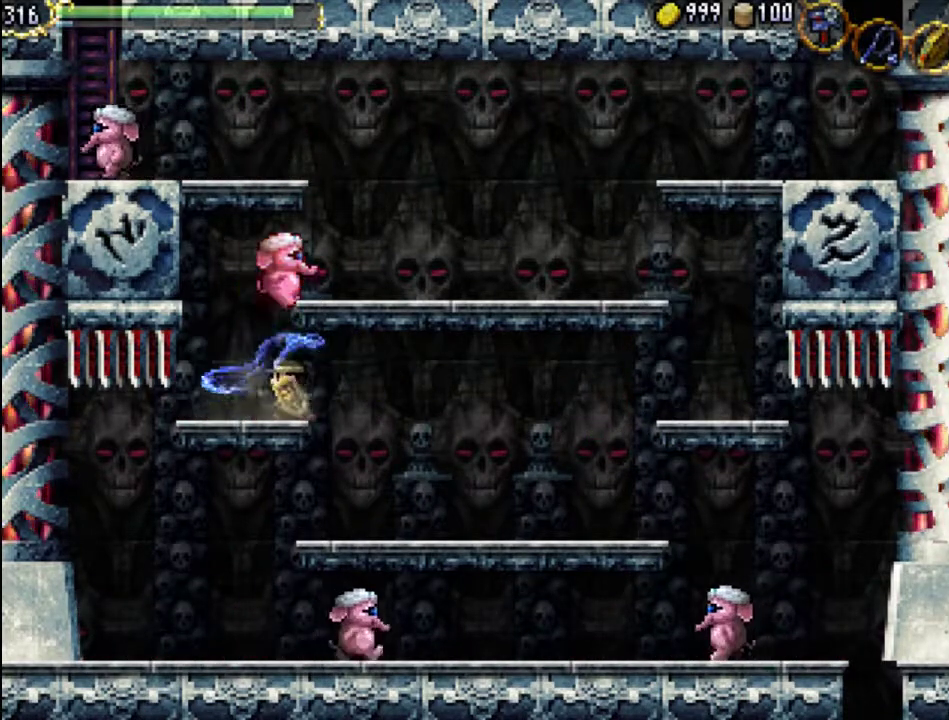
{"dt_ms": 500, "buttons": ["X", "DPAD_RIGHT"], "events": [[267, "X", "down"], [367, "DPAD_LEFT", "up"], [400, "DPAD_DOWN", "down"], [400, "DPAD_RIGHT", "down"], [400, "X", "up"], [433, "DPAD_DOWN", "up"], [500, "X", "down"]]}
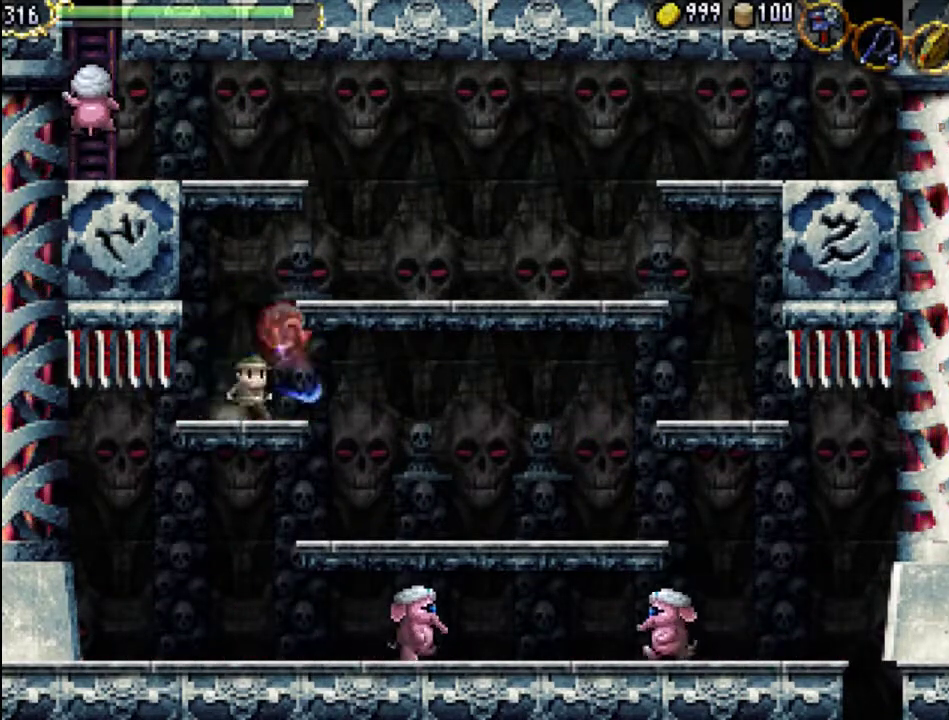
{"dt_ms": 500, "buttons": [], "events": [[33, "DPAD_RIGHT", "up"], [100, "X", "up"], [200, "X", "down"], [267, "X", "up"], [367, "DPAD_LEFT", "down"], [500, "DPAD_LEFT", "up"]]}